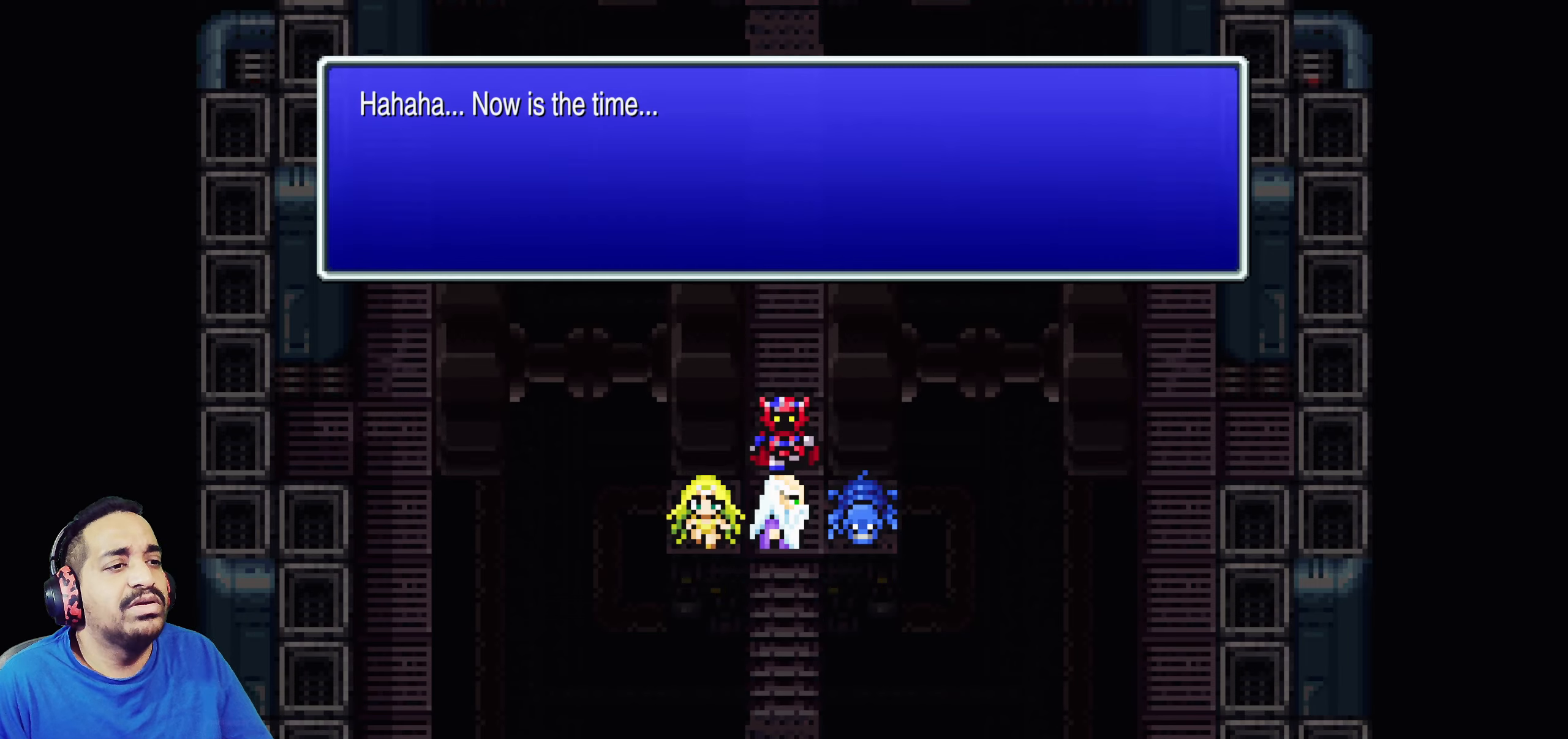
Gameplay with a controller (PlayStation layout); each line is a JSON object with the inputs held at the frame after it. "events" lists button and stick changes between this image and that frame as [ms after this image, input, new state], when the widget could be followed in between. Not read: L3 R3 right_stick.
{"buttons": [], "left_stick": "center", "events": []}
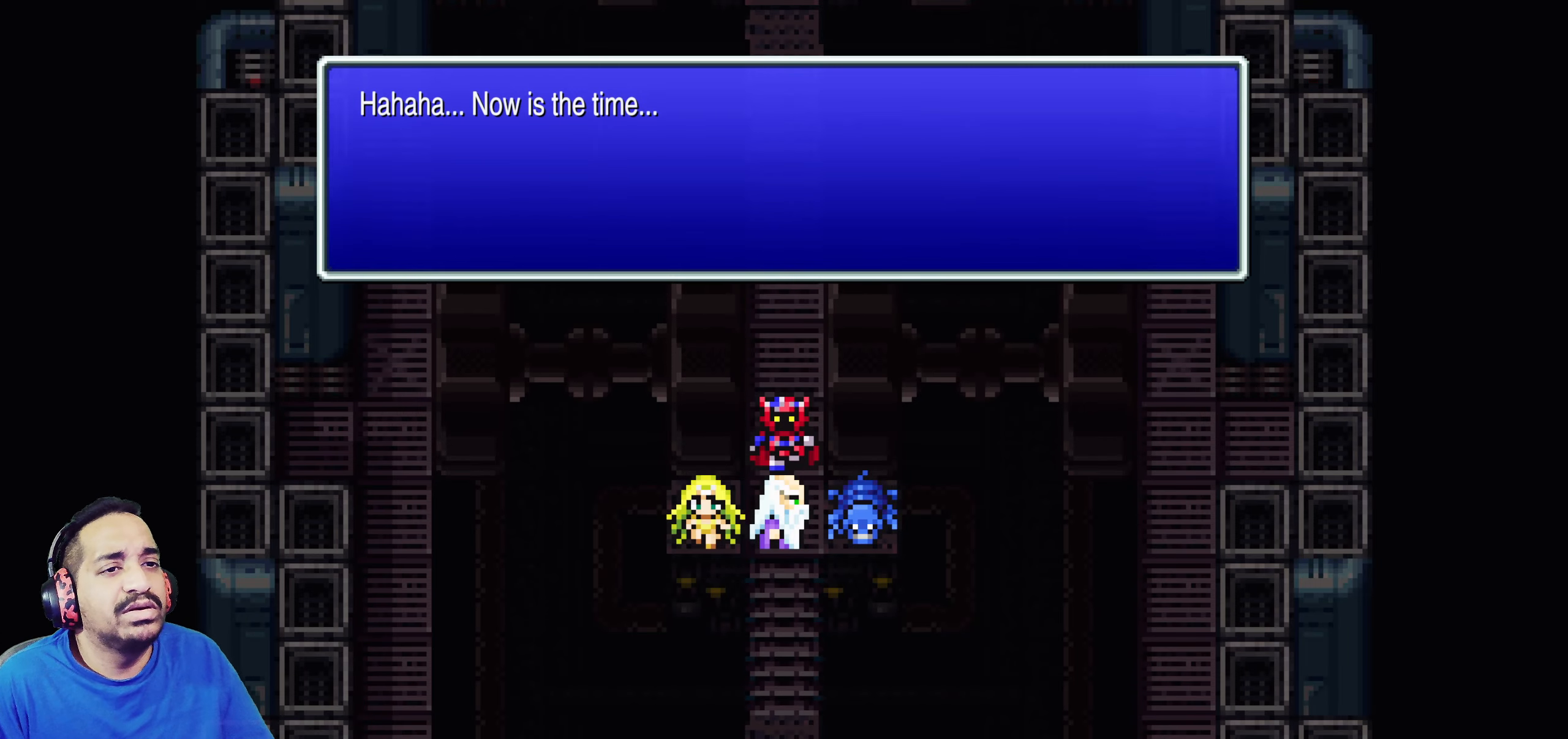
{"buttons": [], "left_stick": "center", "events": []}
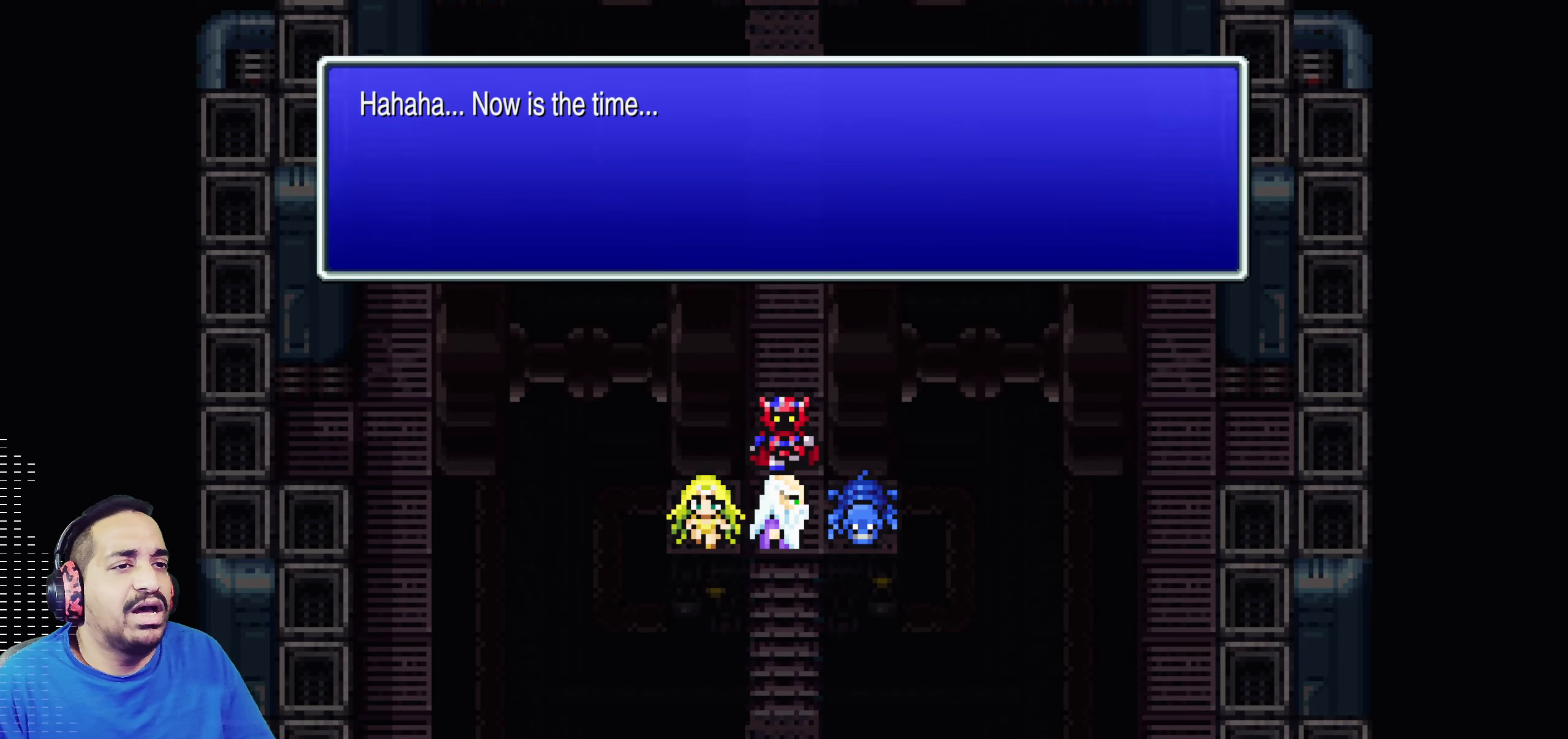
{"buttons": [], "left_stick": "center", "events": []}
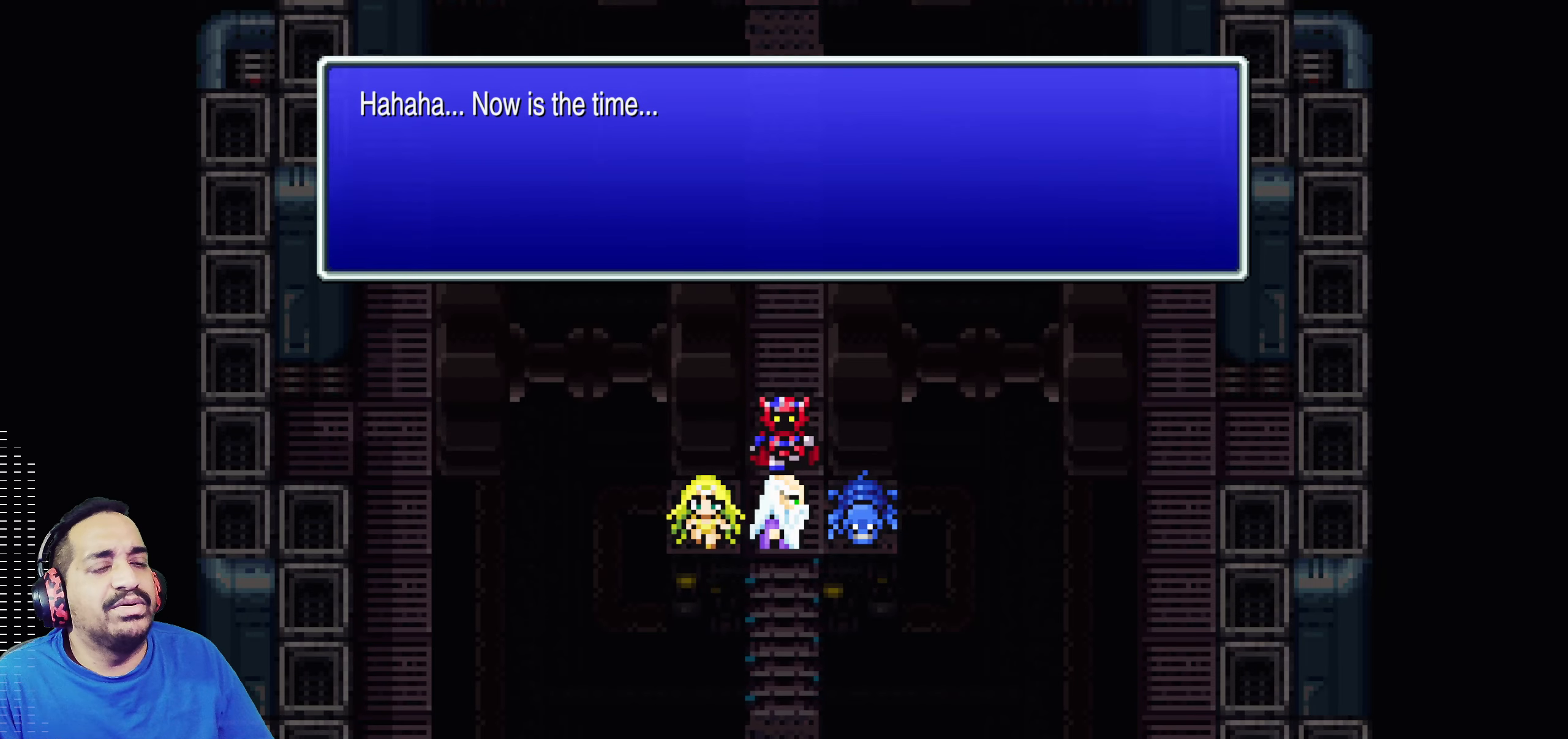
{"buttons": [], "left_stick": "center", "events": [[150, "CROSS", "down"], [284, "CROSS", "up"]]}
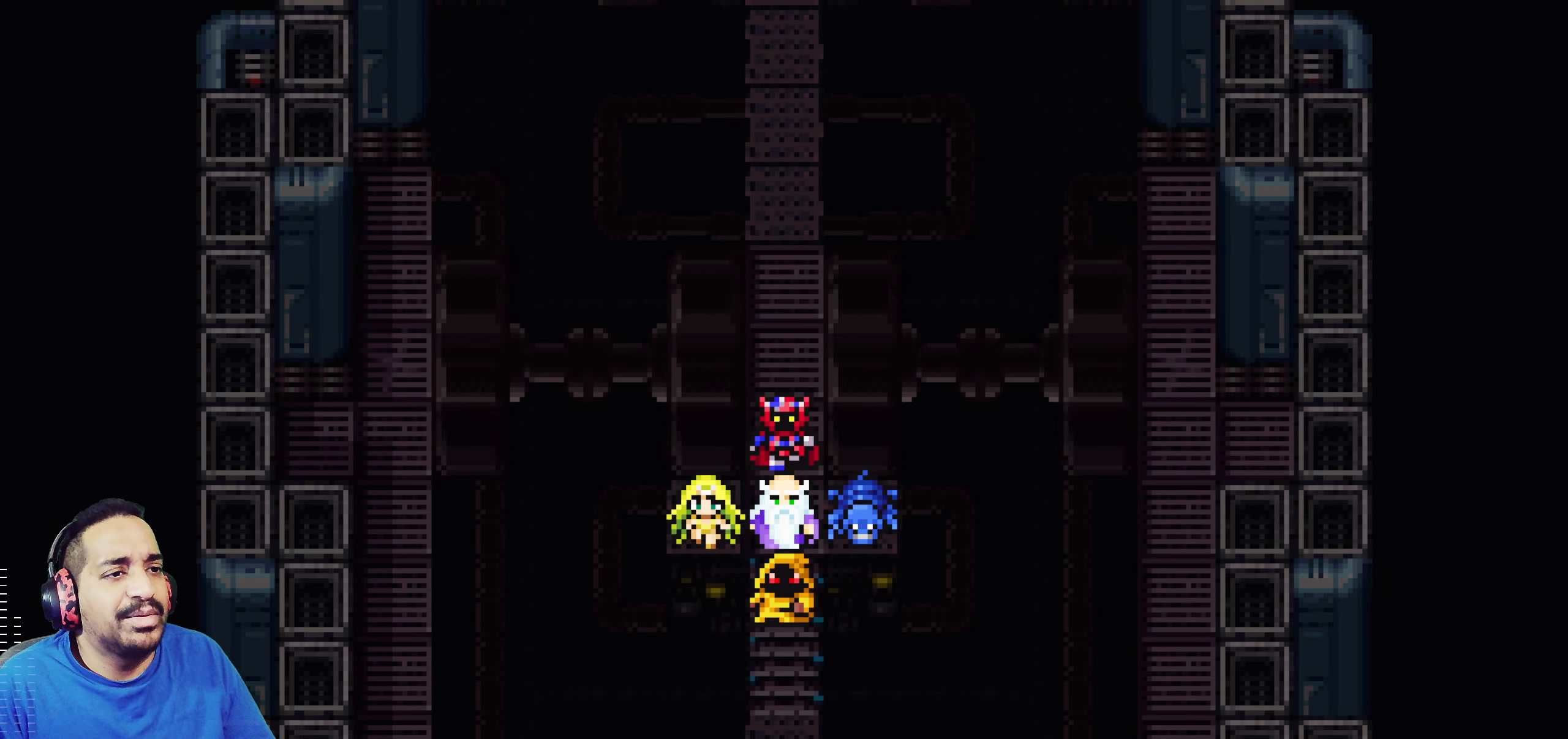
{"buttons": [], "left_stick": "center", "events": []}
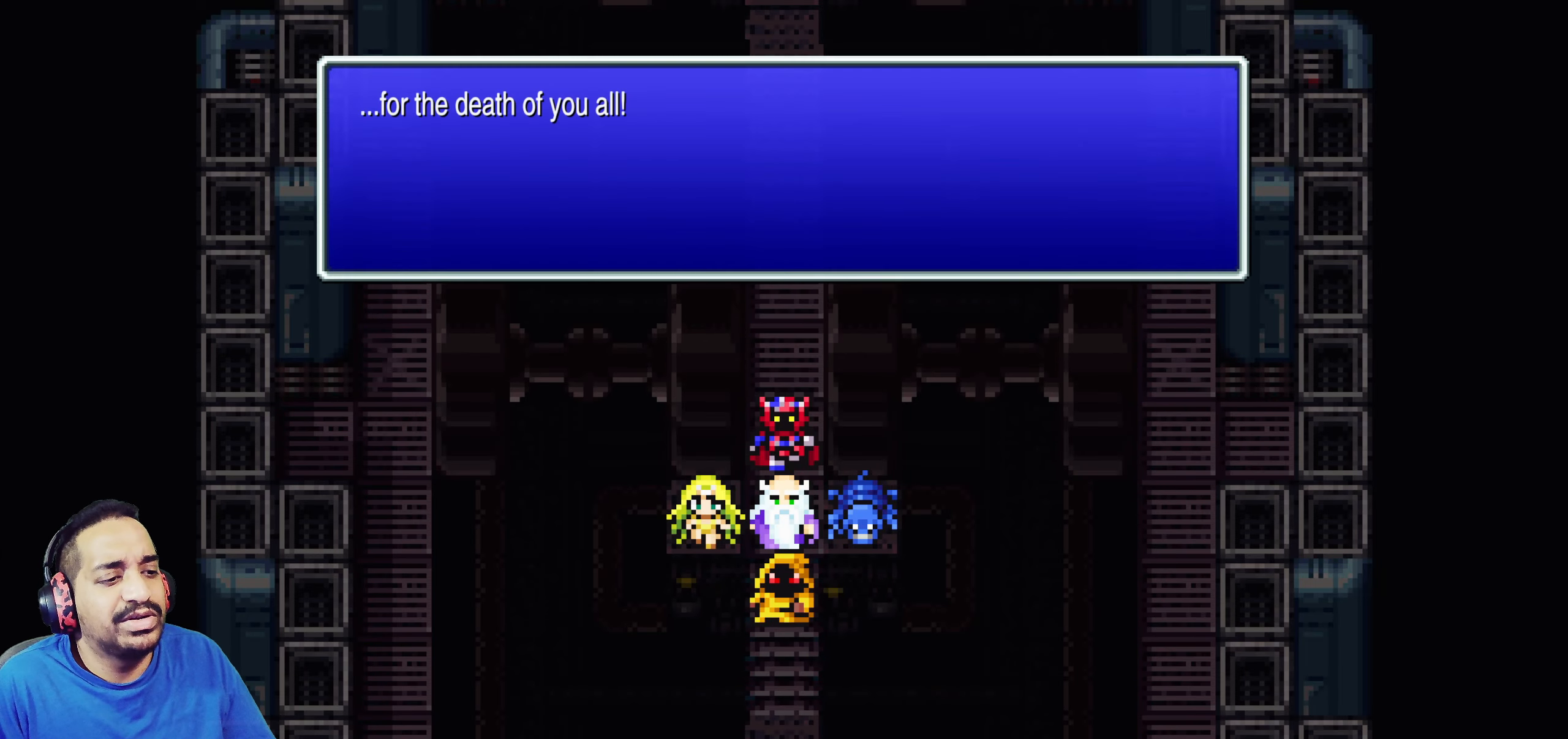
{"buttons": [], "left_stick": "center", "events": []}
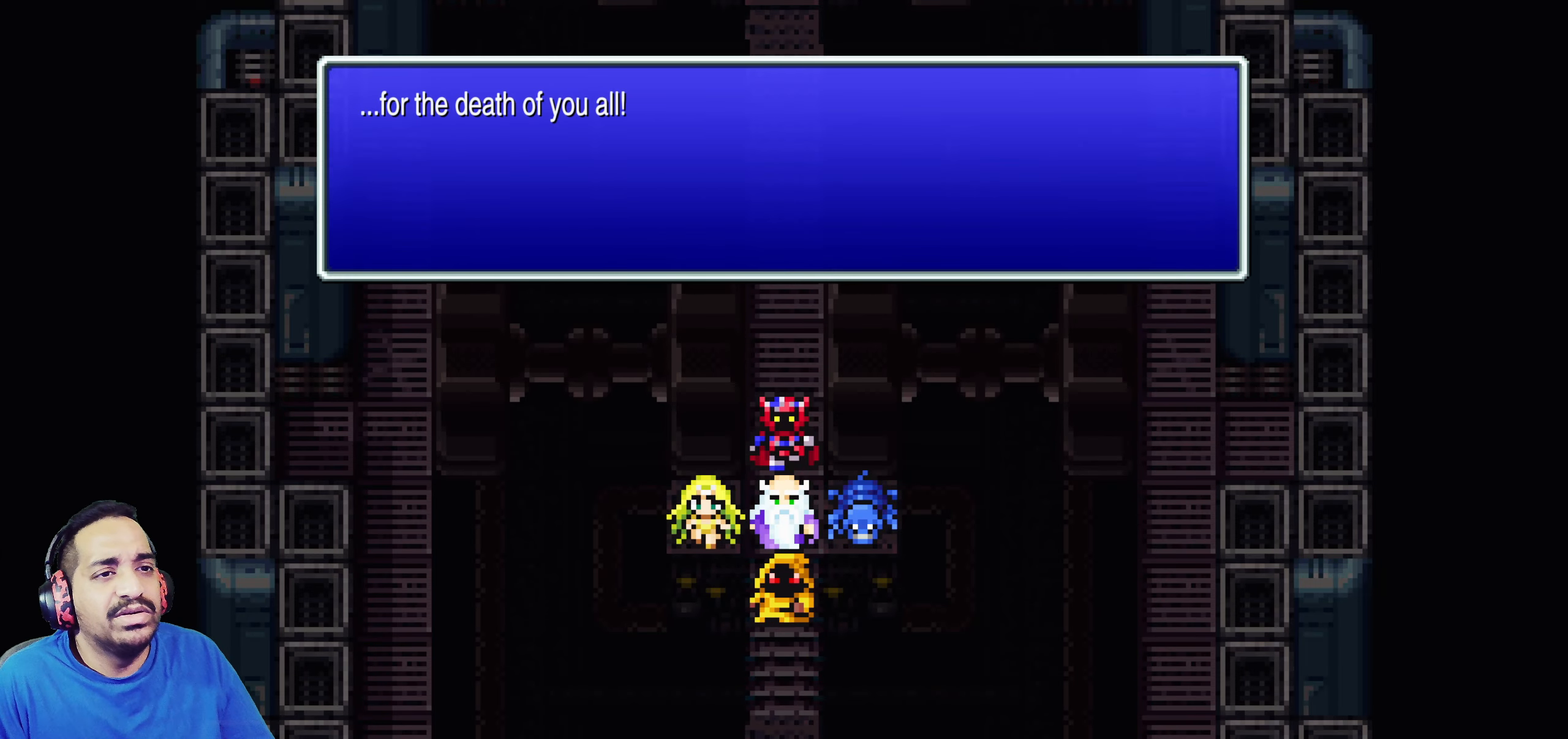
{"buttons": [], "left_stick": "center", "events": []}
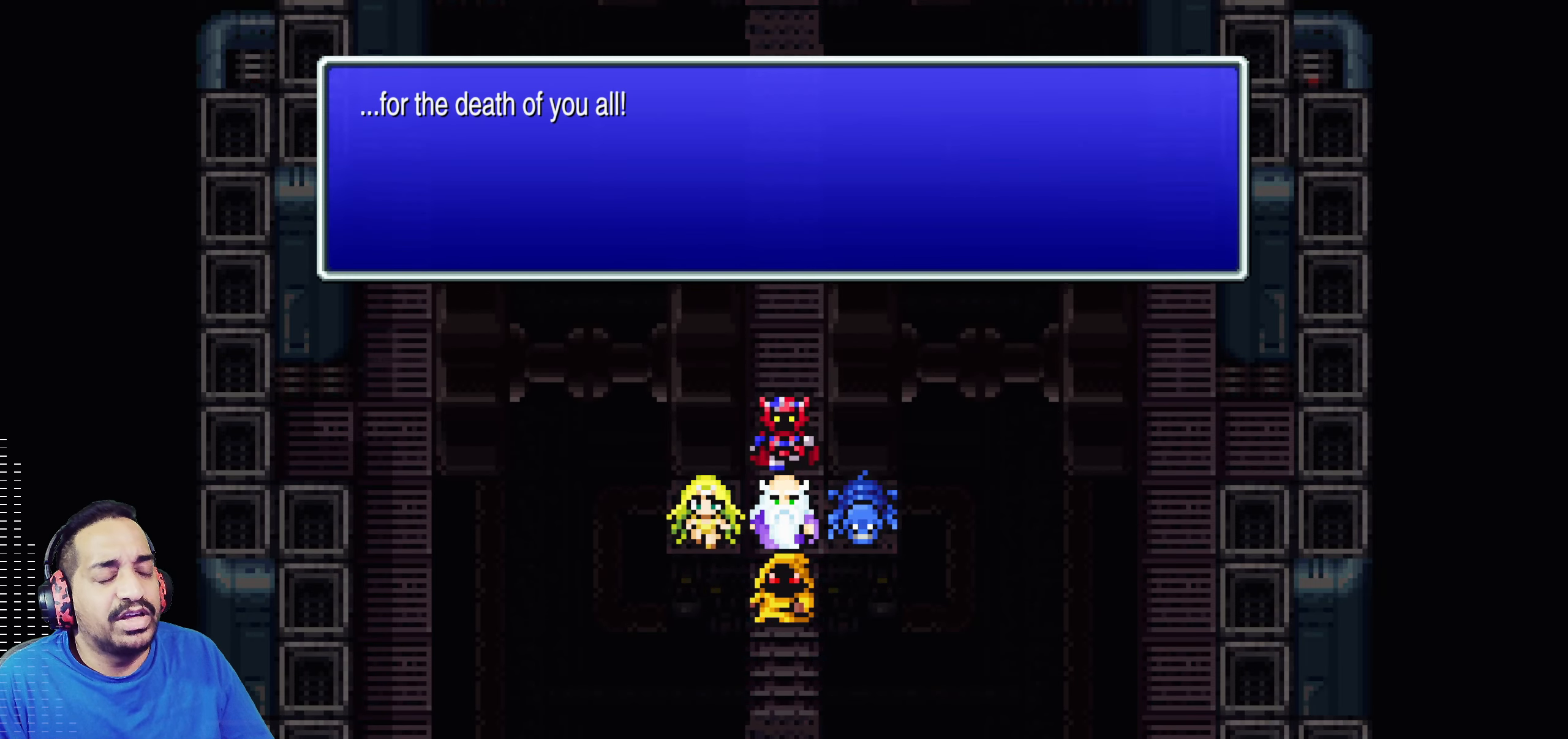
{"buttons": [], "left_stick": "center", "events": []}
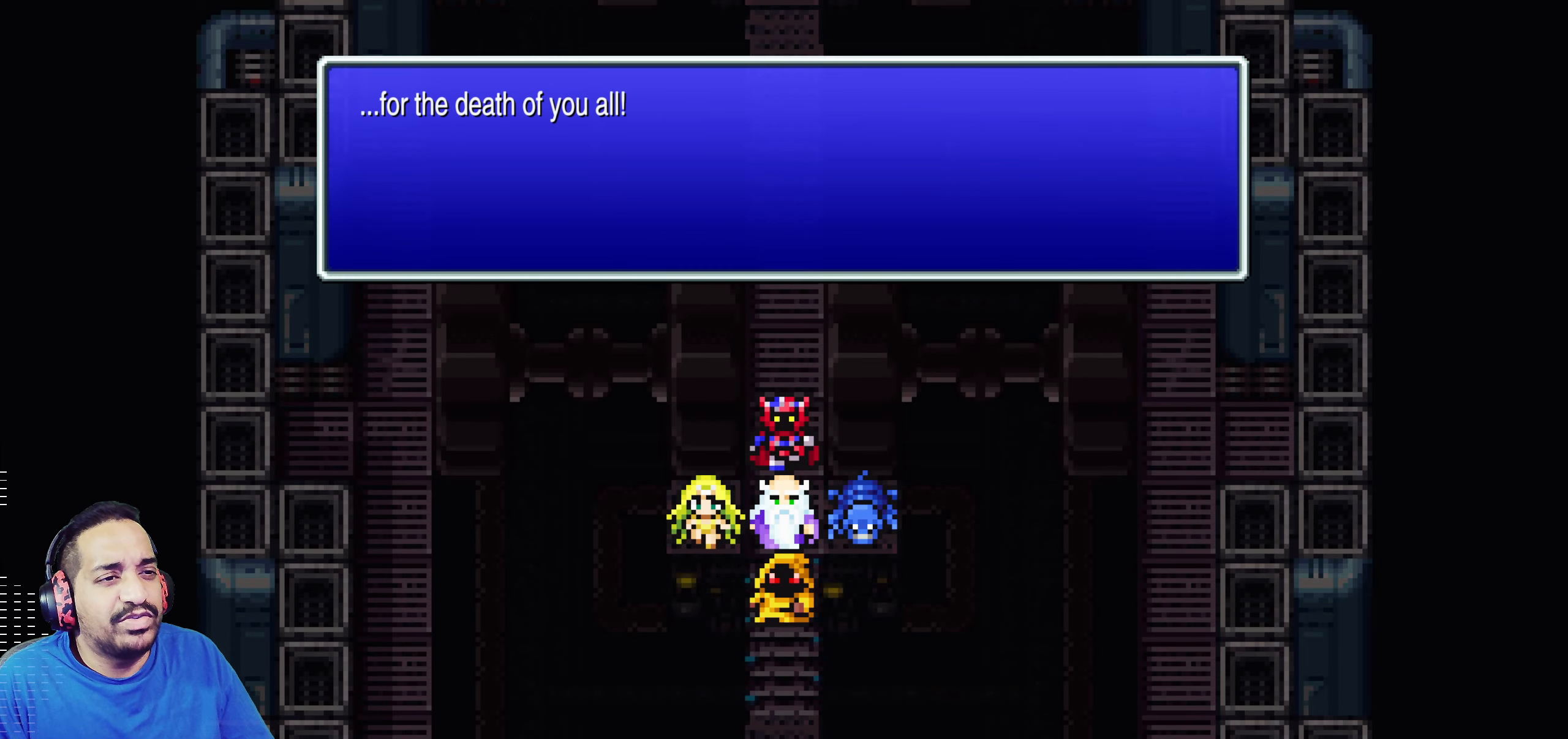
{"buttons": [], "left_stick": "center", "events": [[100, "CROSS", "down"], [267, "CROSS", "up"]]}
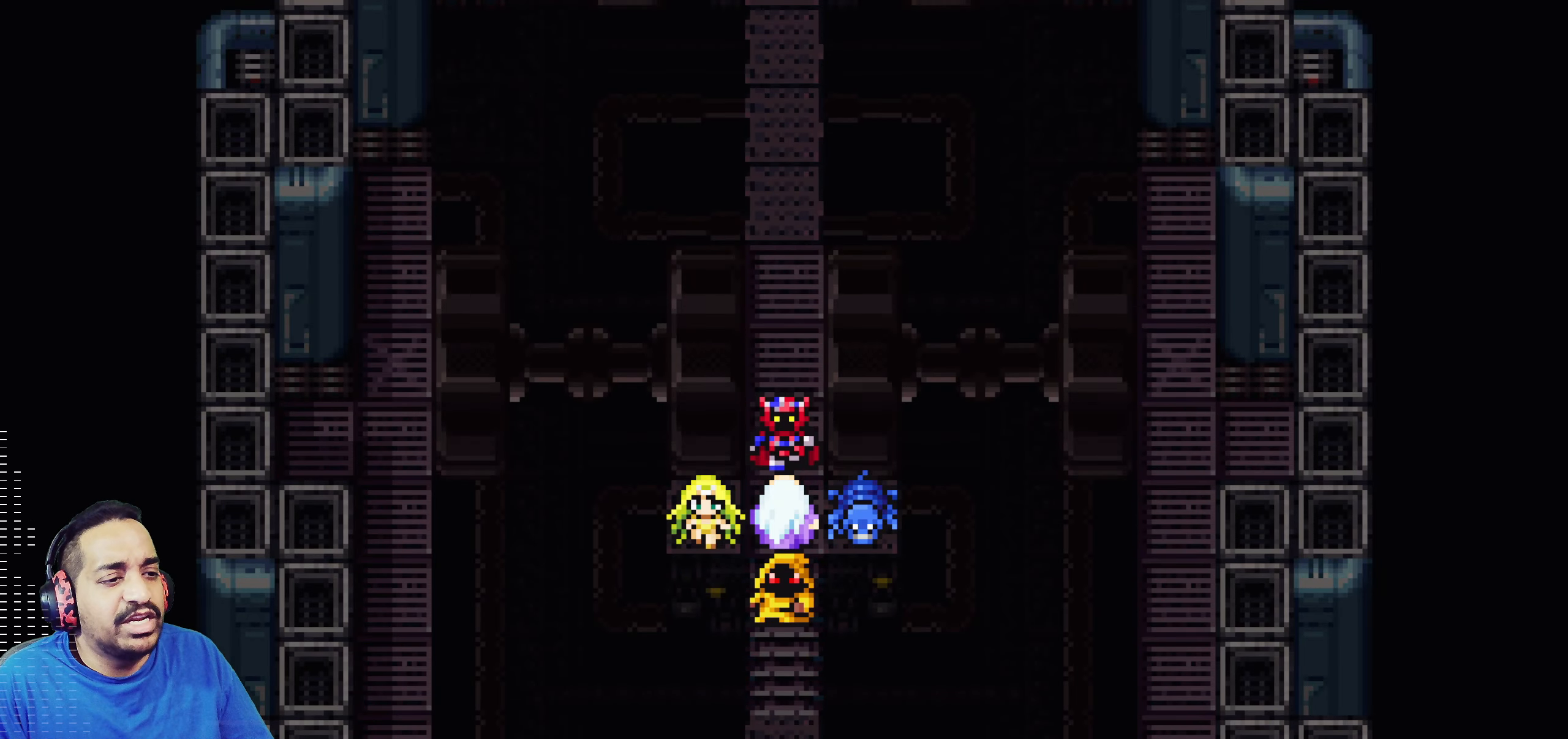
{"buttons": [], "left_stick": "center", "events": []}
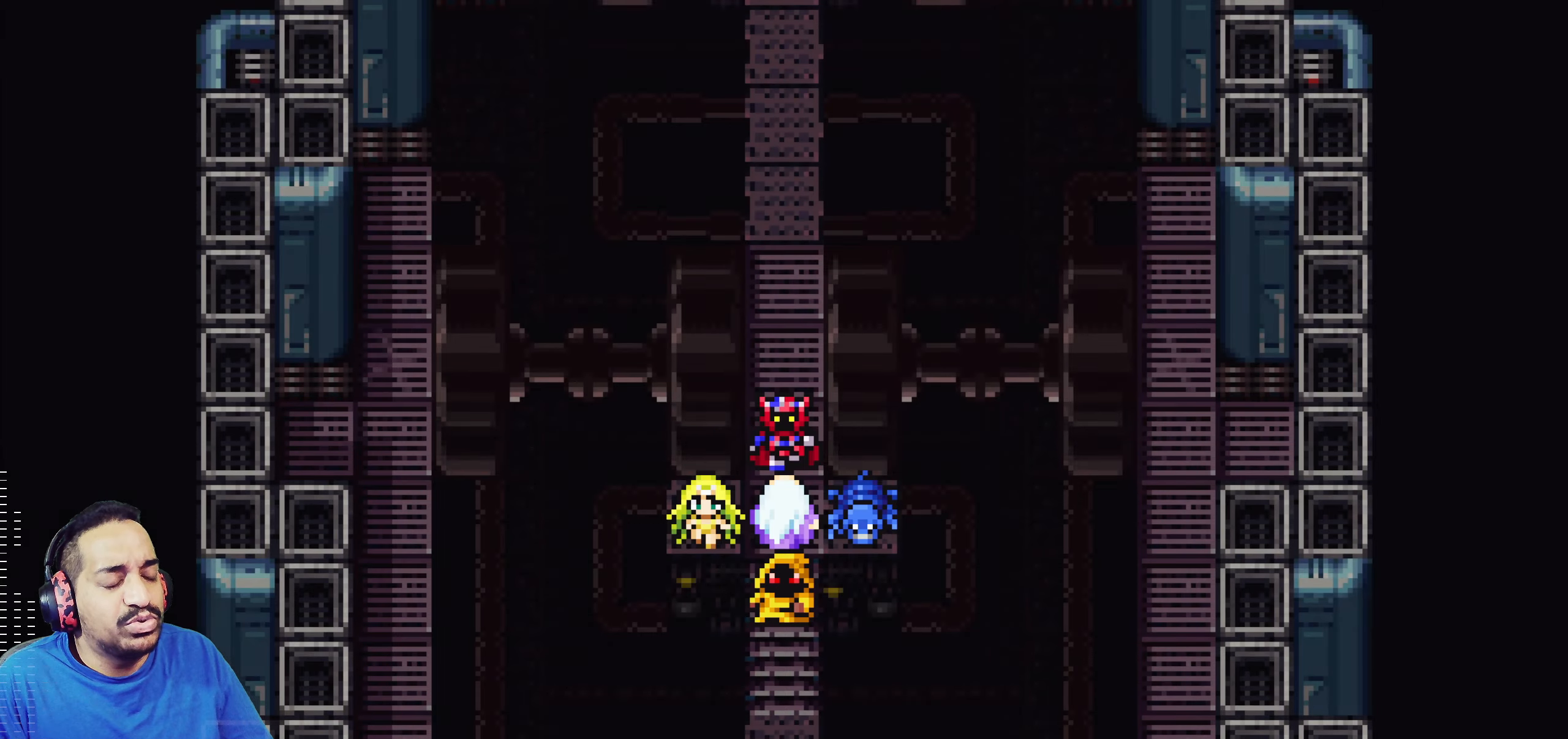
{"buttons": [], "left_stick": "center", "events": []}
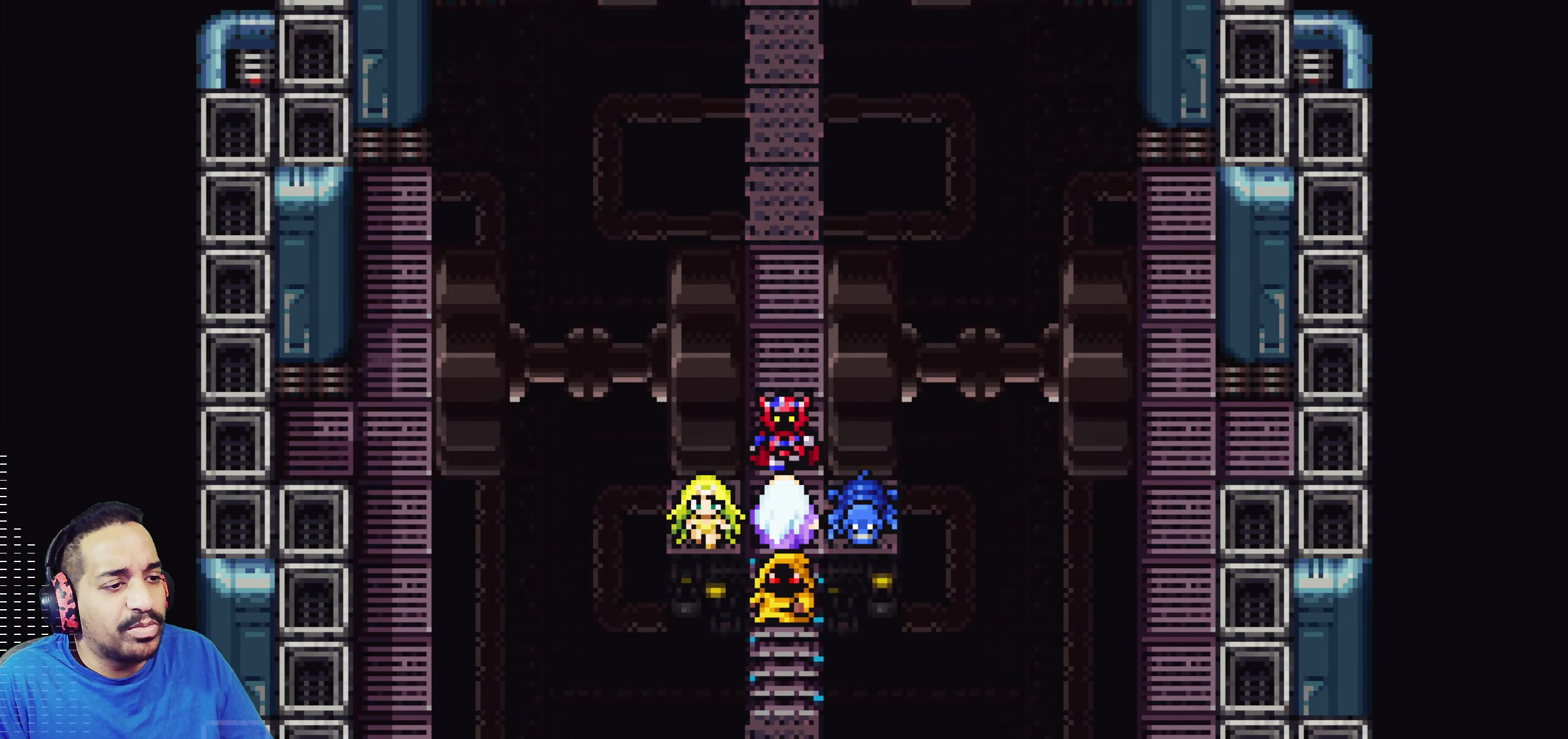
{"buttons": [], "left_stick": "center", "events": []}
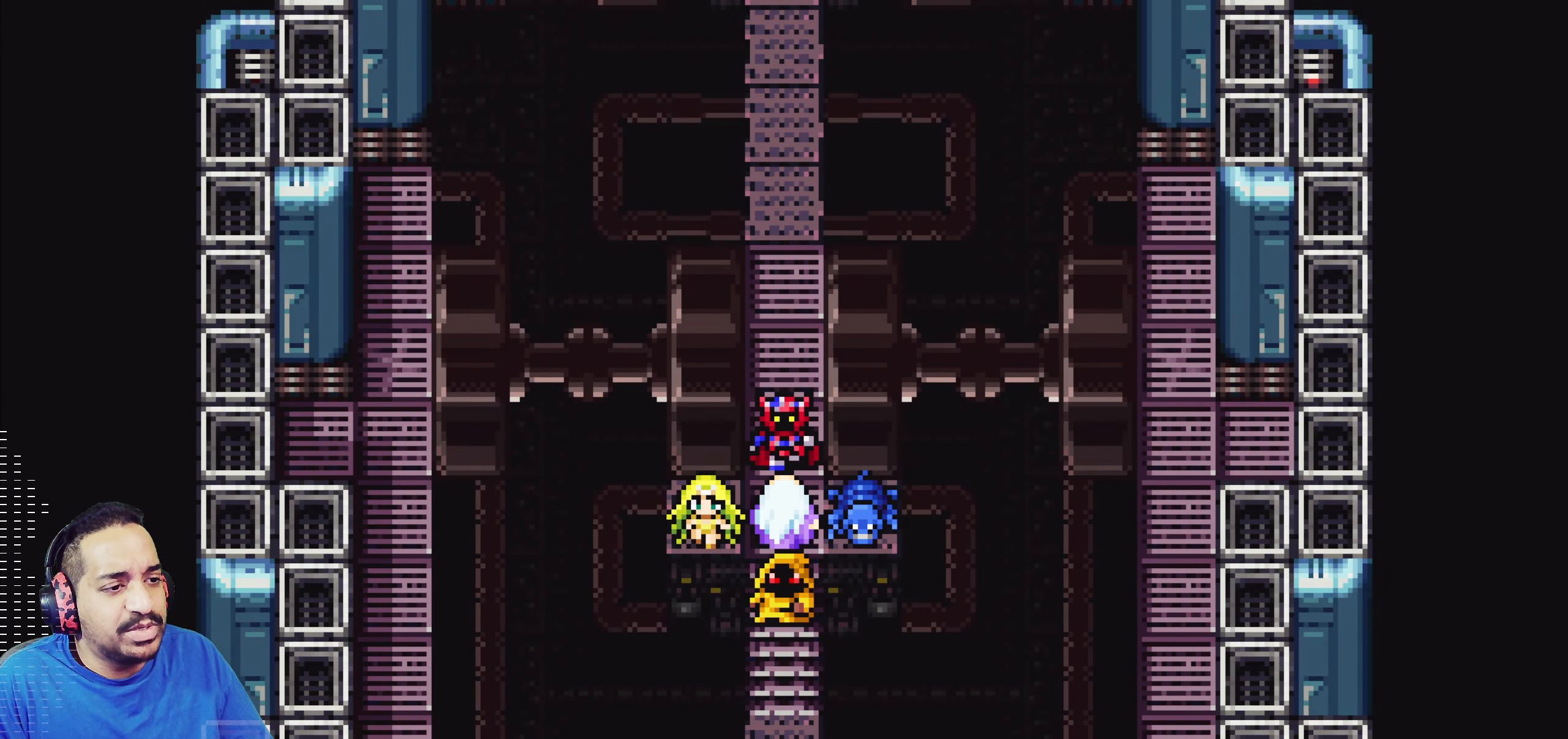
{"buttons": [], "left_stick": "center", "events": []}
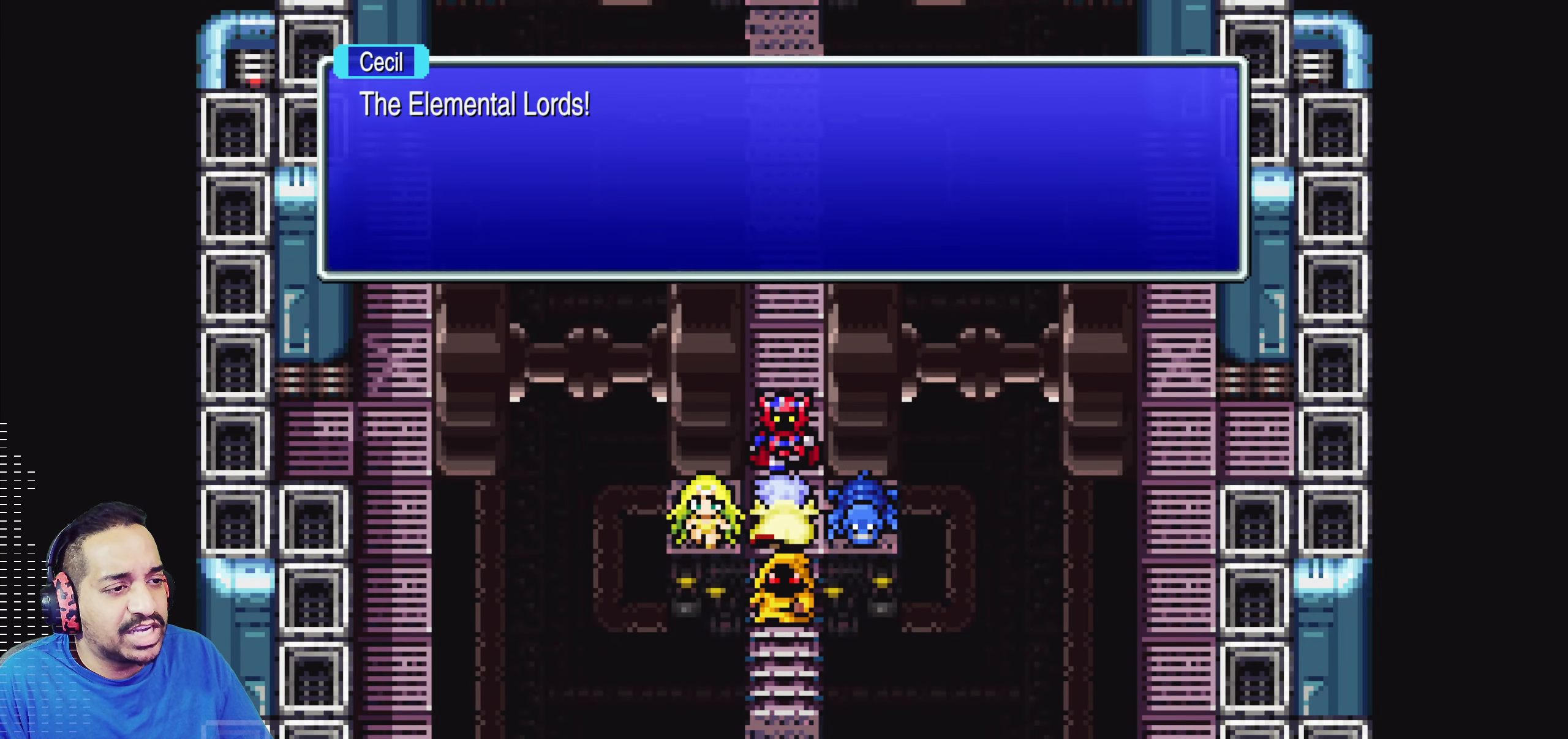
{"buttons": [], "left_stick": "center", "events": []}
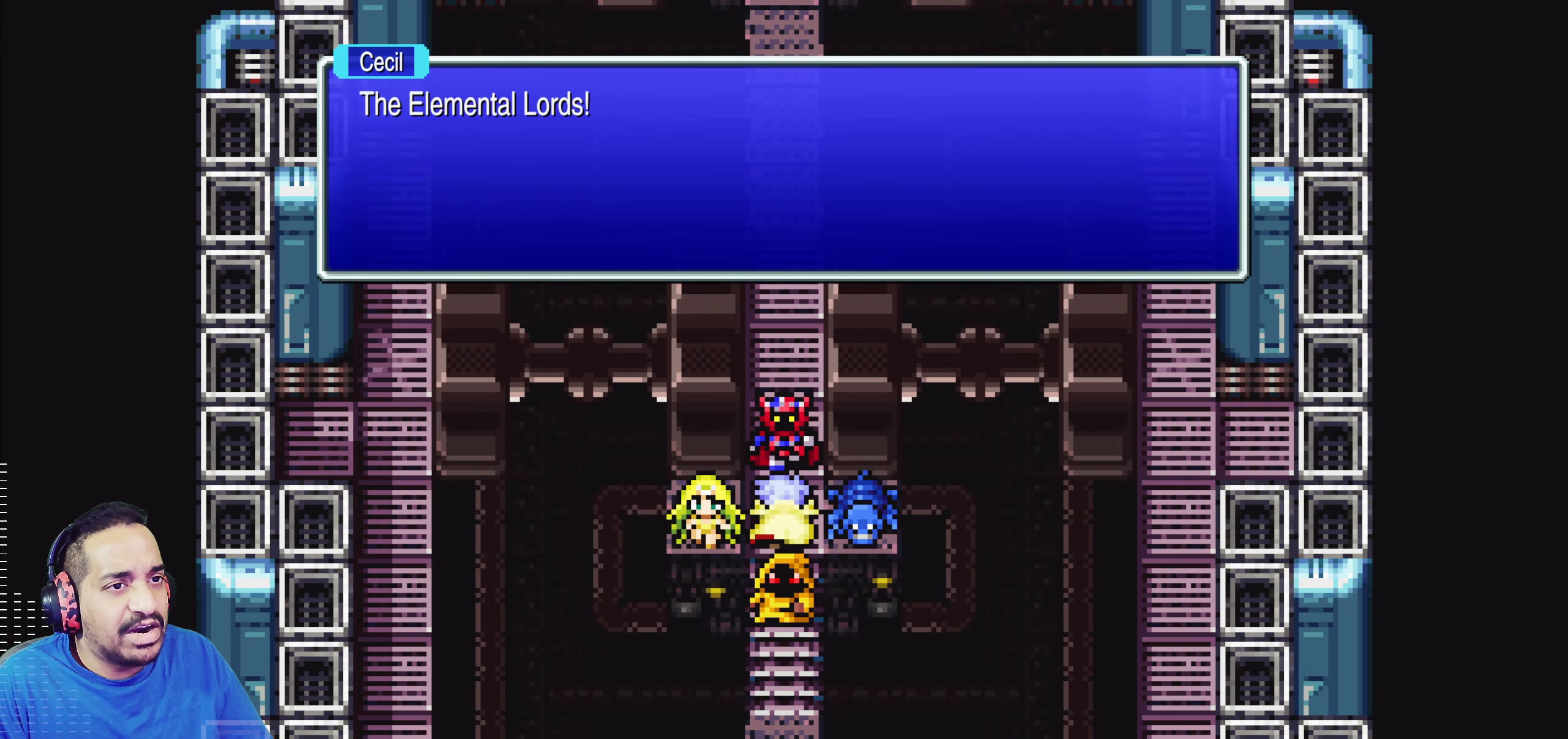
{"buttons": [], "left_stick": "center", "events": []}
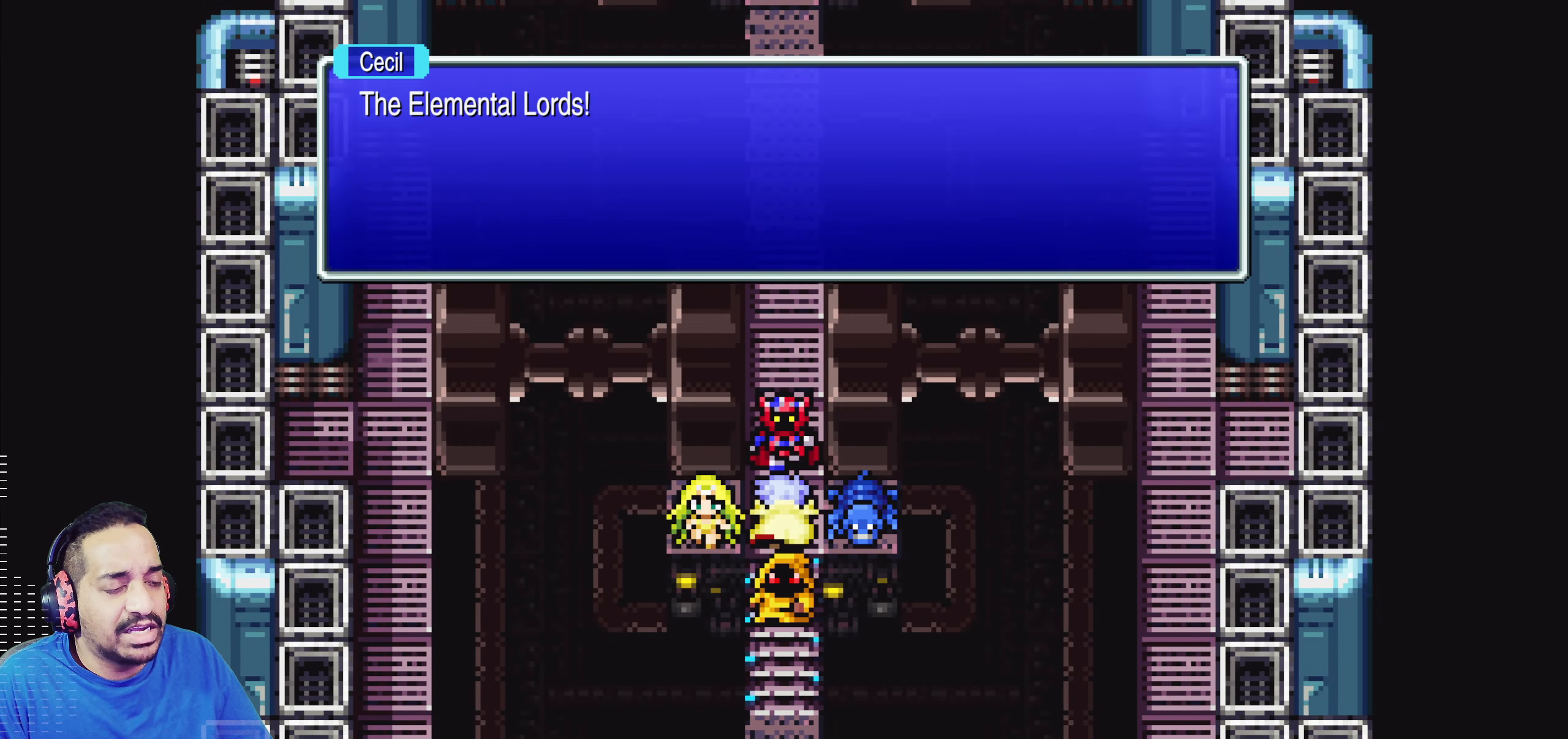
{"buttons": [], "left_stick": "center", "events": []}
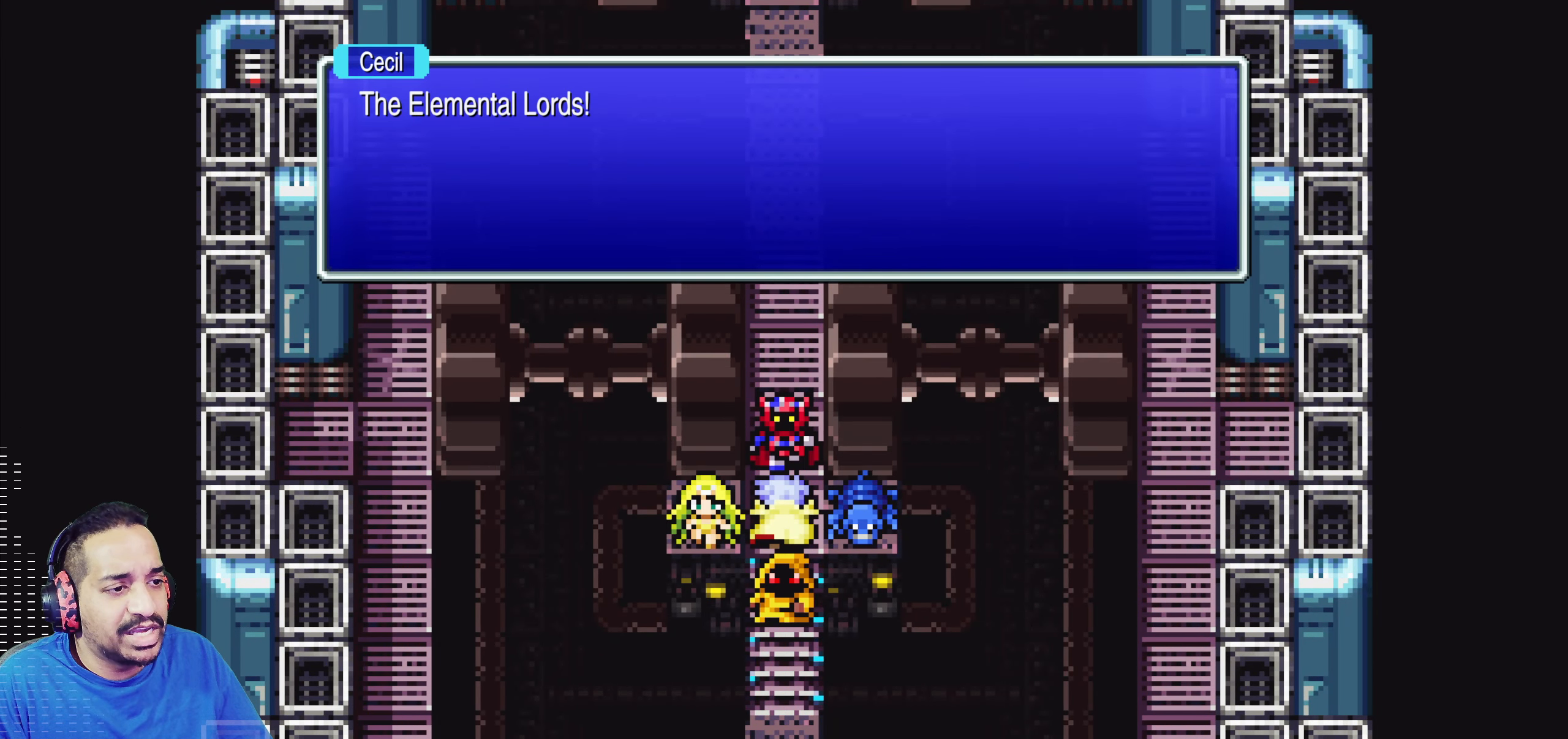
{"buttons": [], "left_stick": "center", "events": []}
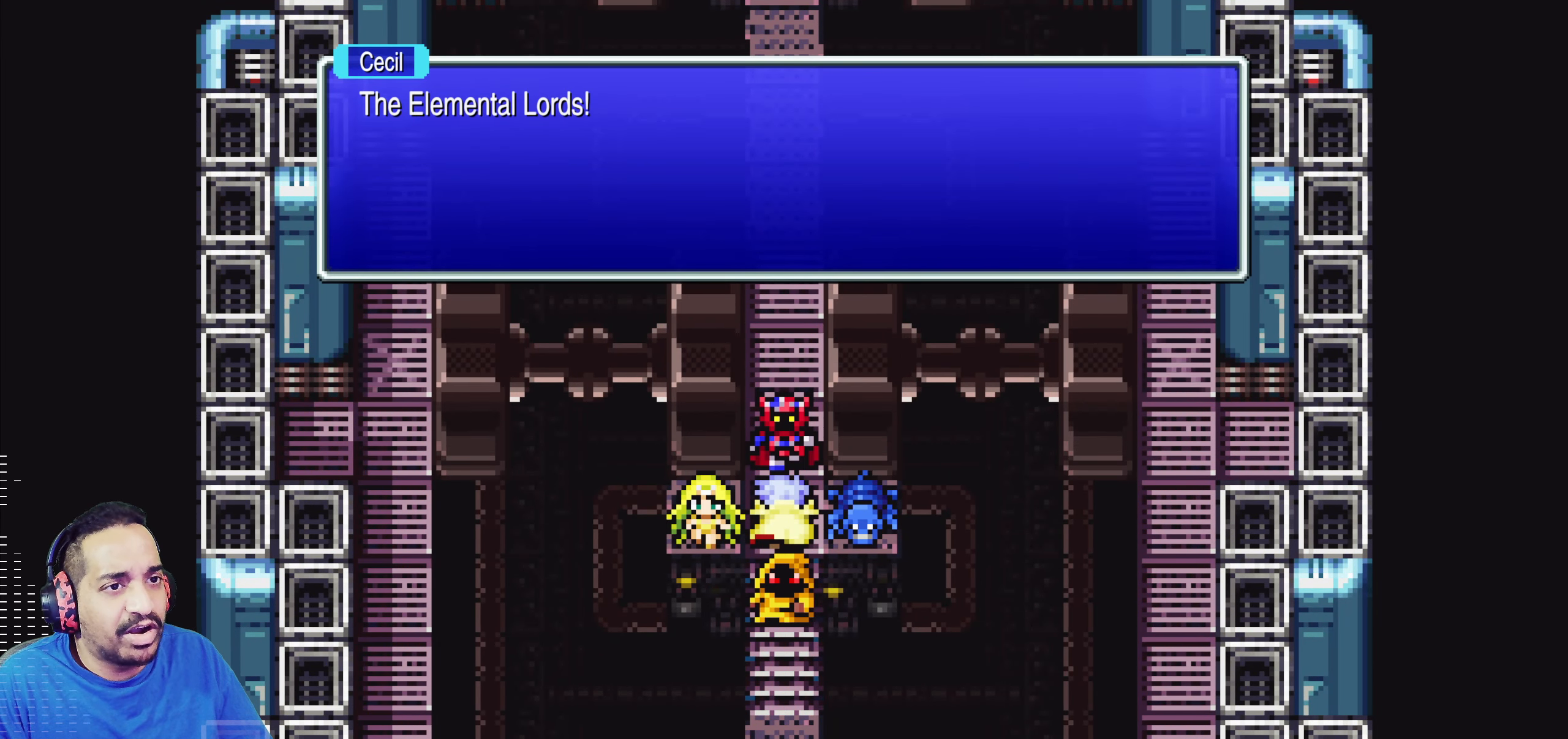
{"buttons": [], "left_stick": "center", "events": [[183, "CROSS", "down"], [333, "CROSS", "up"]]}
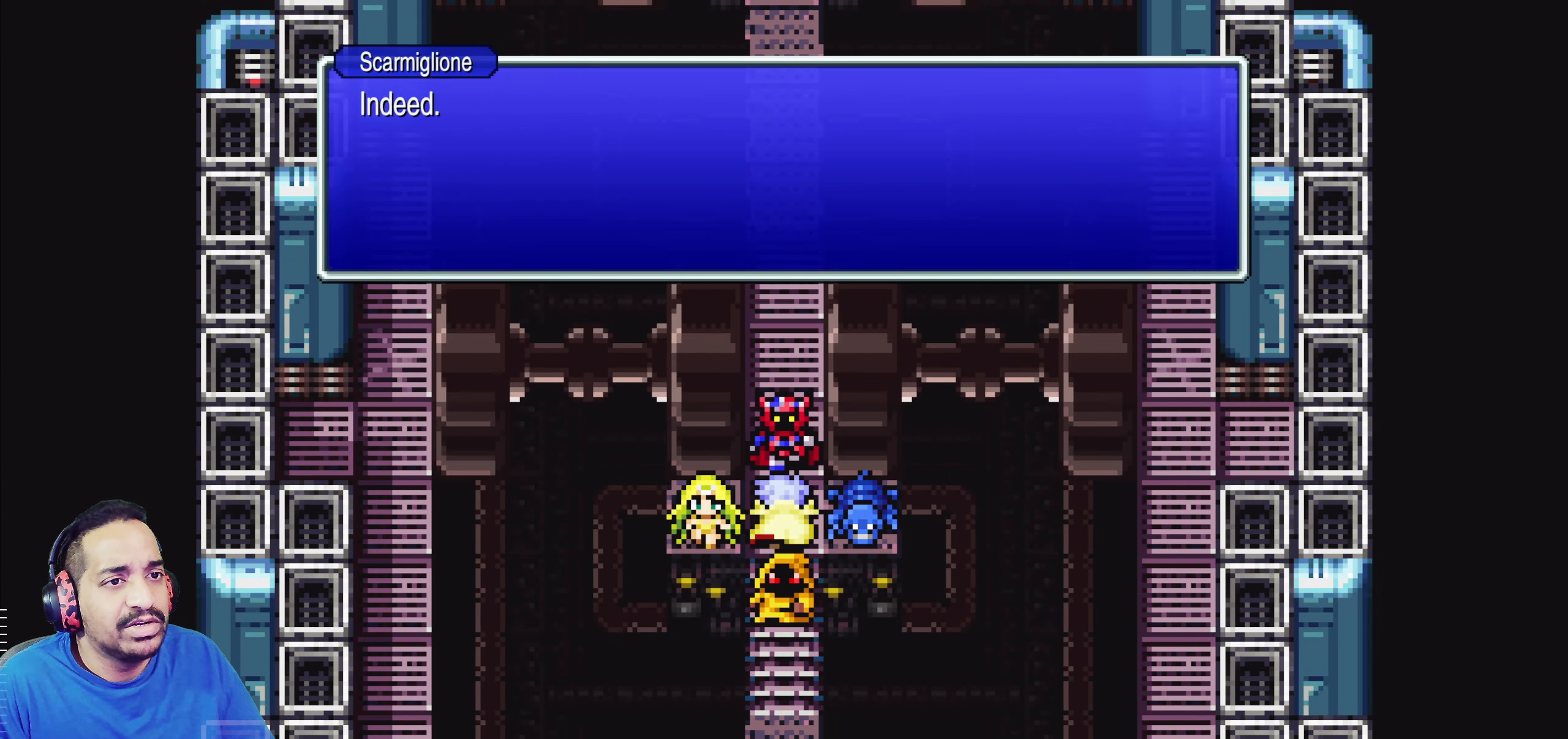
{"buttons": [], "left_stick": "center", "events": []}
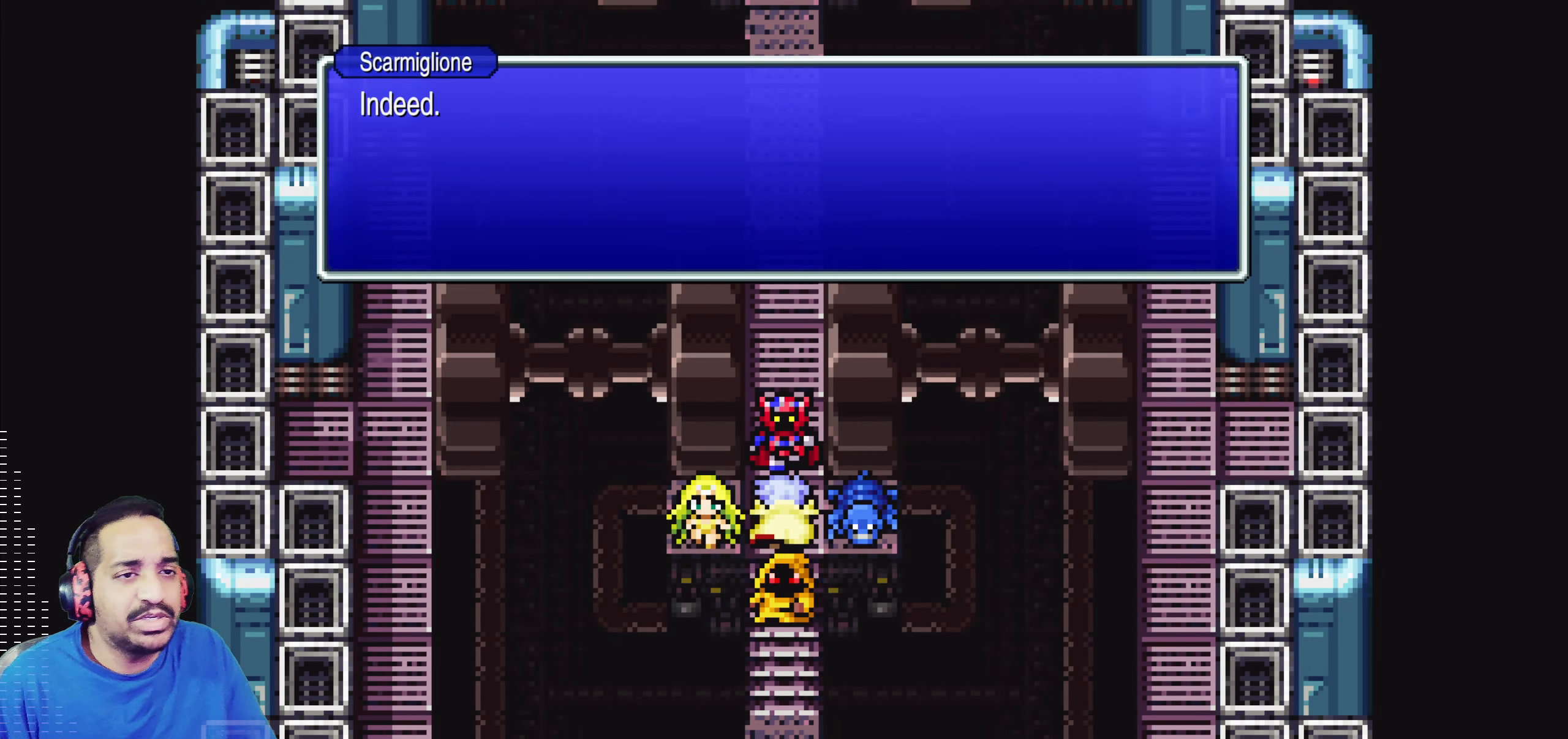
{"buttons": [], "left_stick": "center", "events": []}
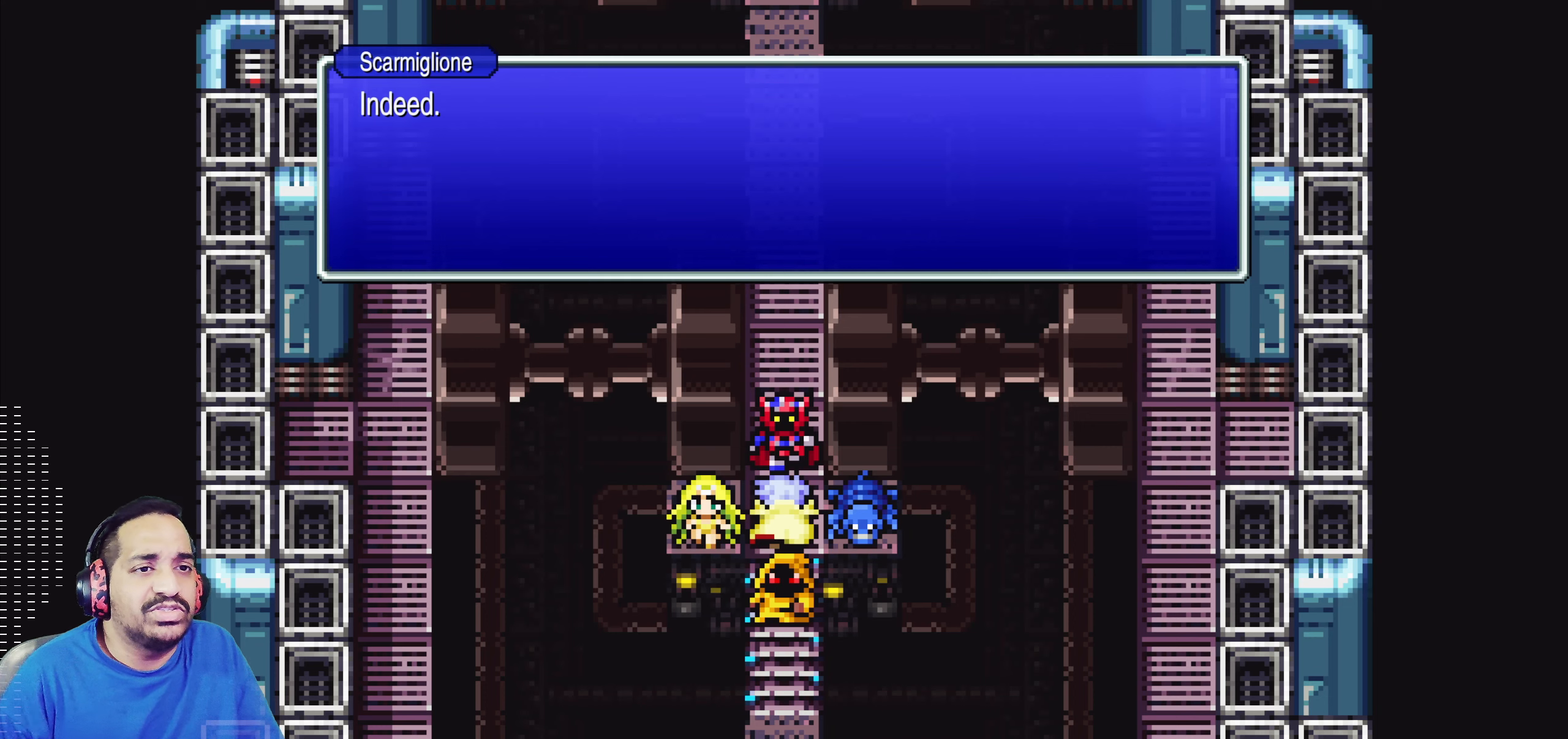
{"buttons": ["CROSS"], "left_stick": "center", "events": [[367, "CROSS", "down"]]}
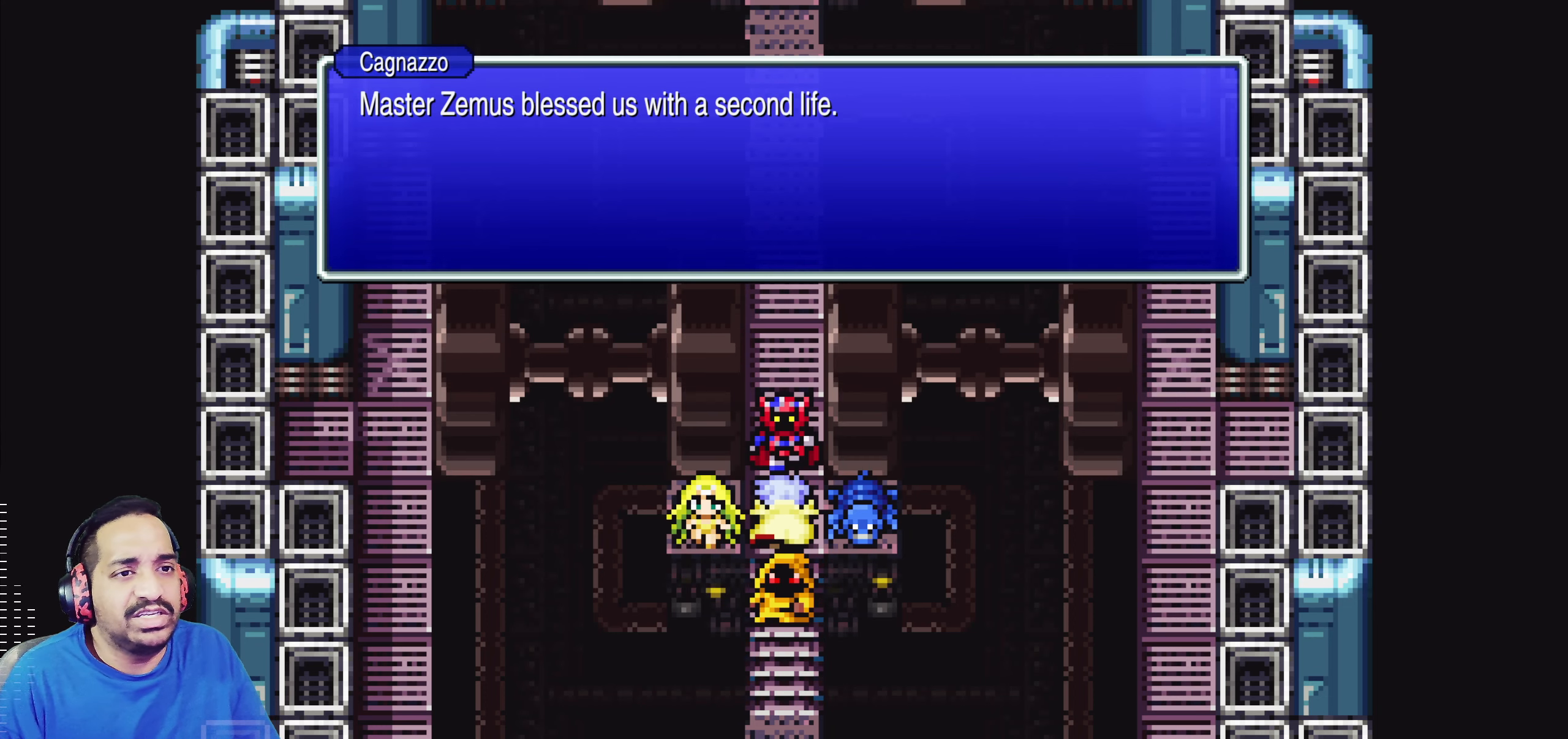
{"buttons": [], "left_stick": "center", "events": [[33, "CROSS", "up"]]}
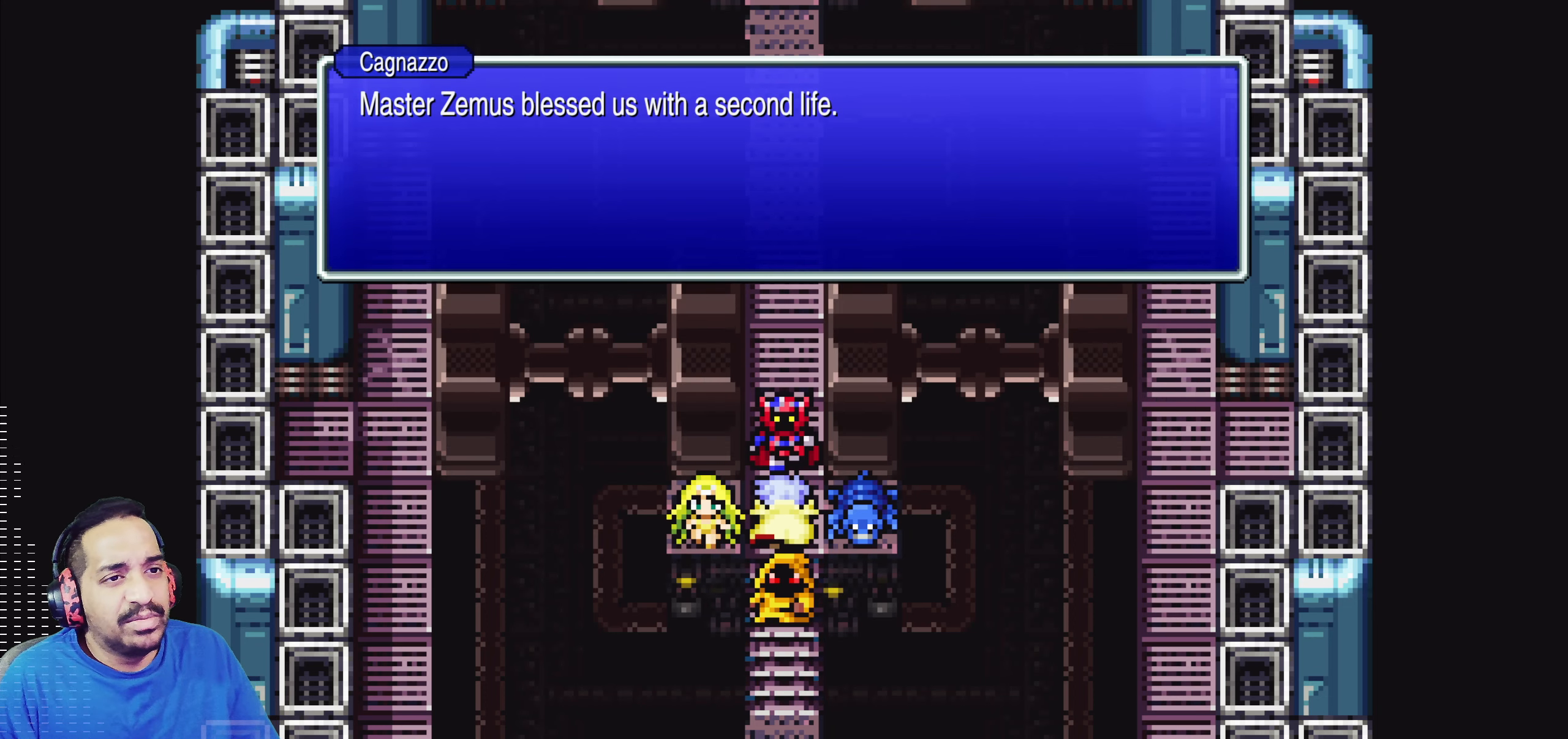
{"buttons": [], "left_stick": "center", "events": []}
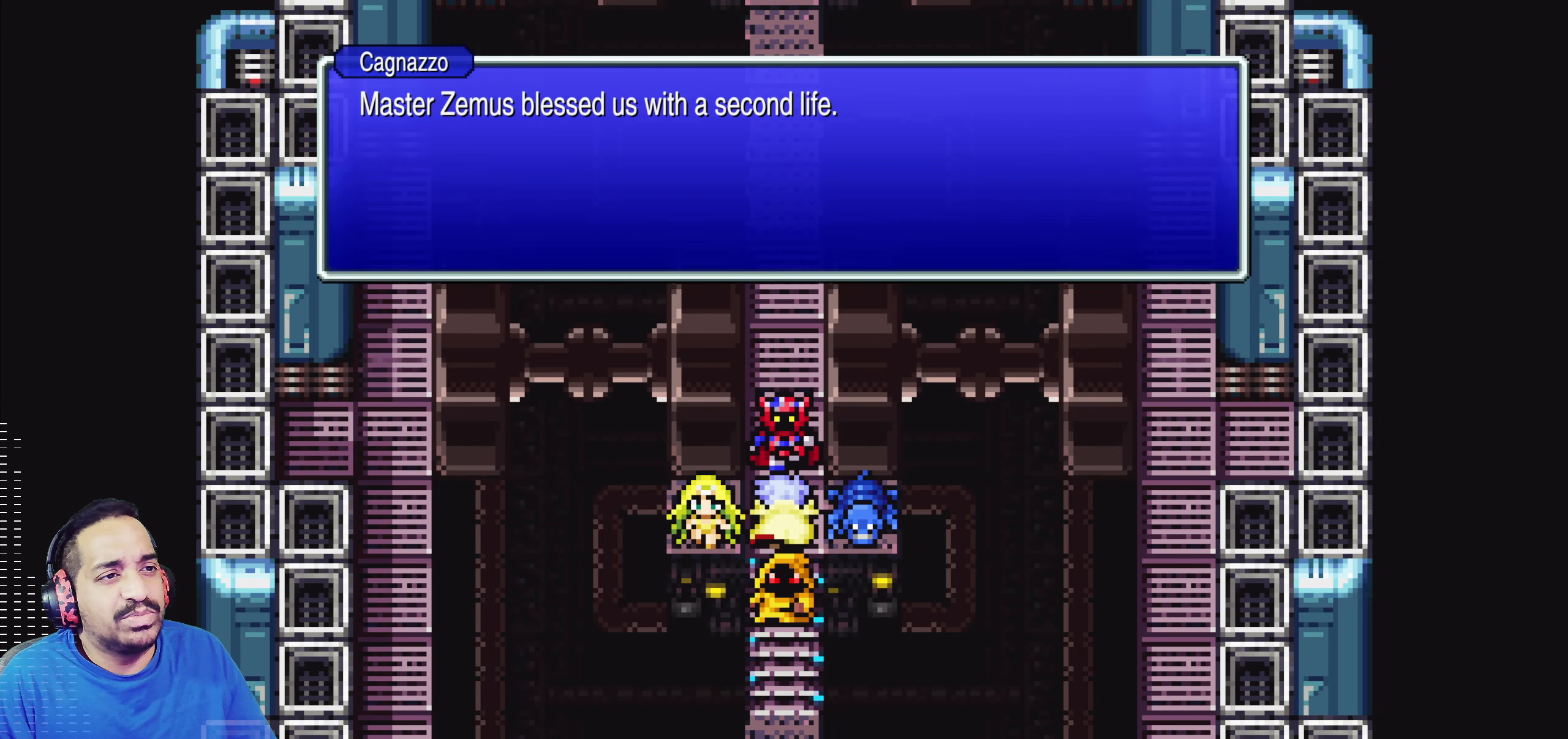
{"buttons": [], "left_stick": "center", "events": []}
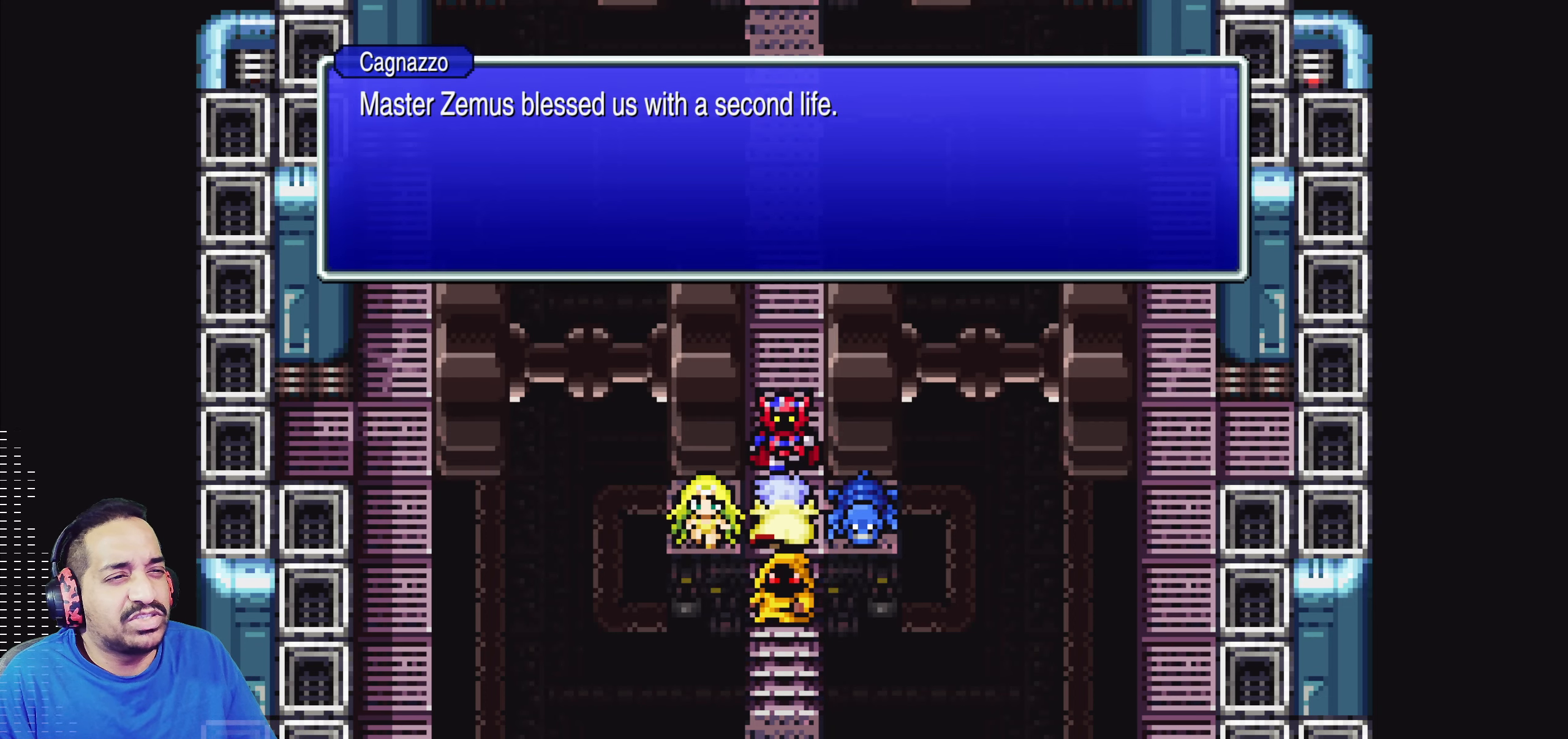
{"buttons": [], "left_stick": "center", "events": []}
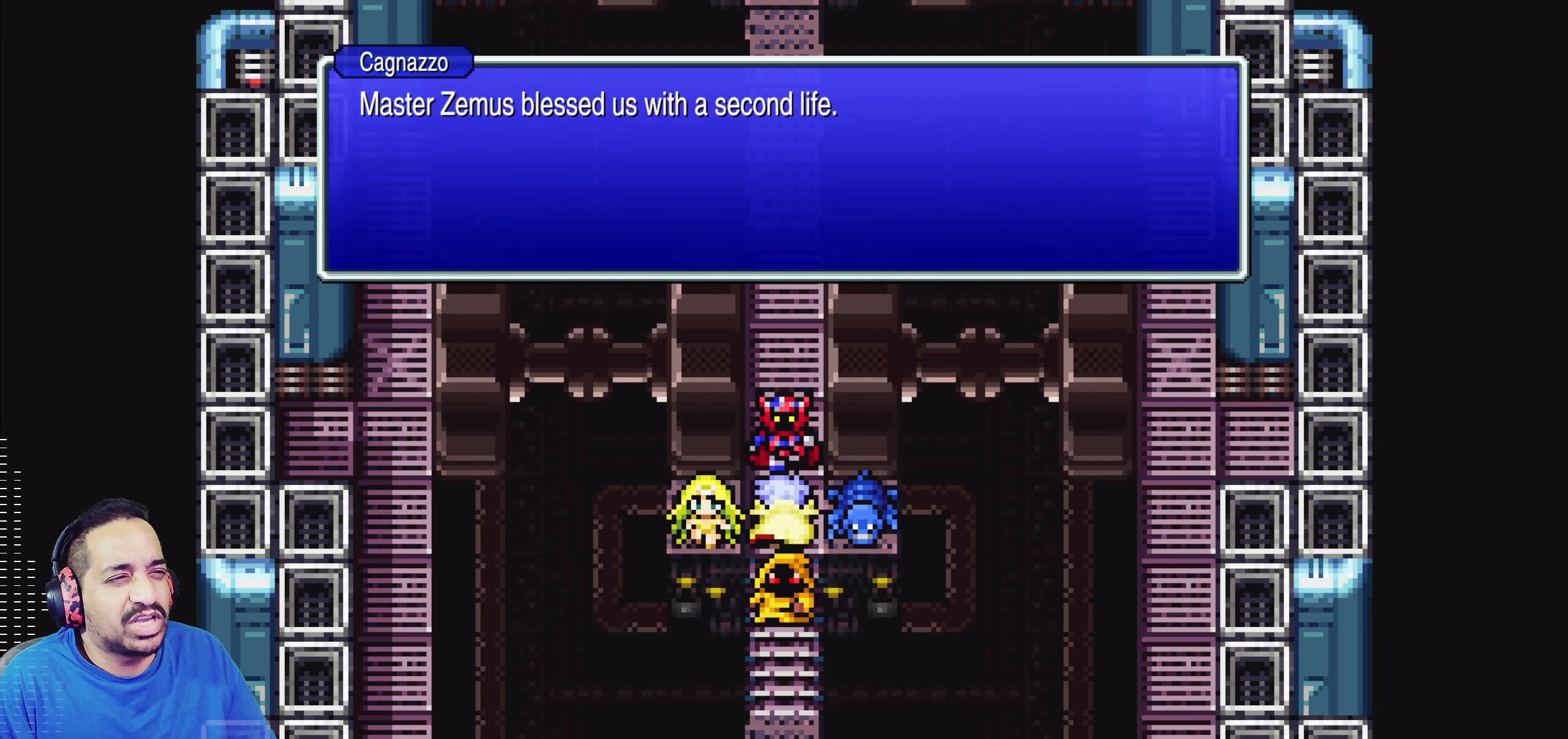
{"buttons": [], "left_stick": "center", "events": [[33, "CROSS", "down"], [183, "CROSS", "up"]]}
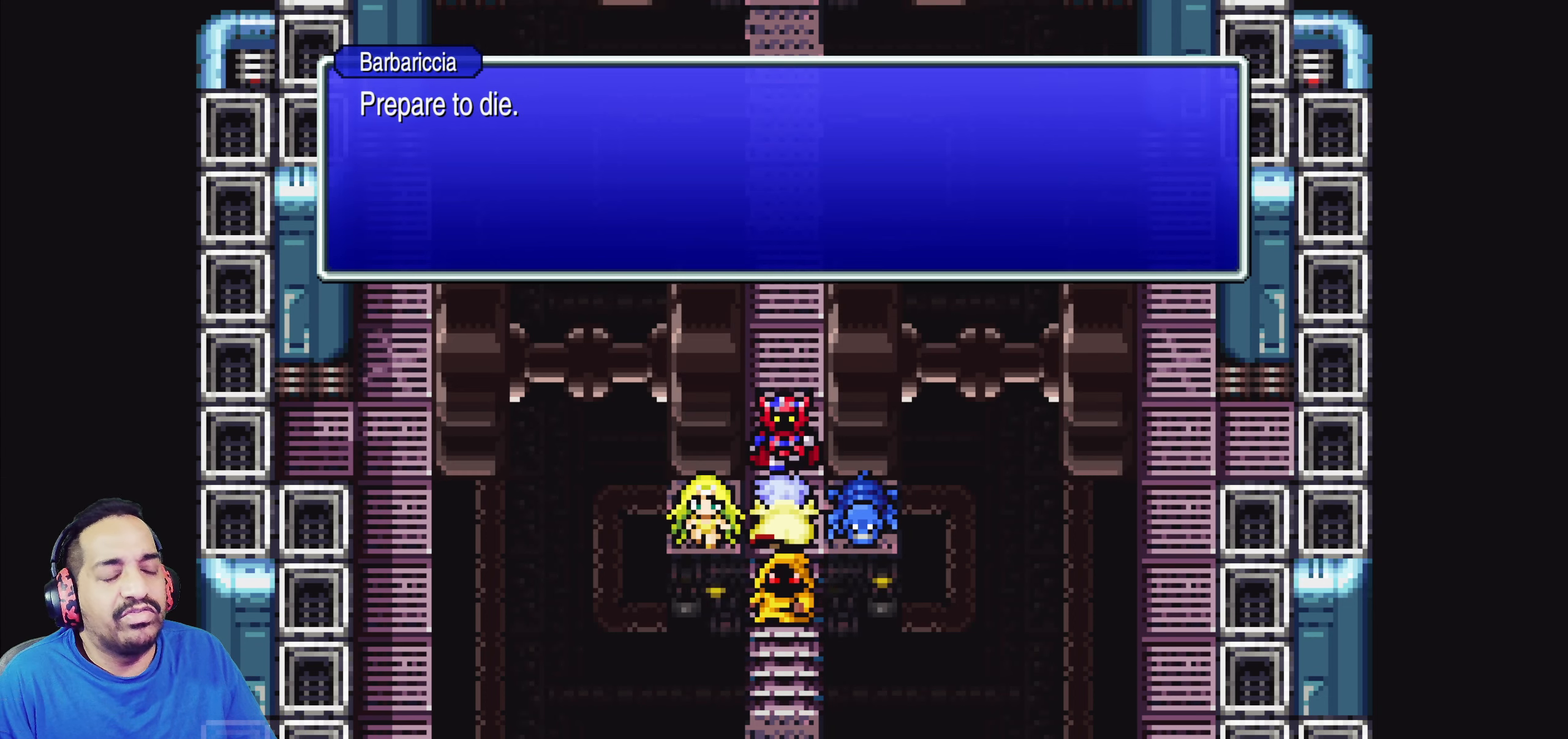
{"buttons": [], "left_stick": "center", "events": []}
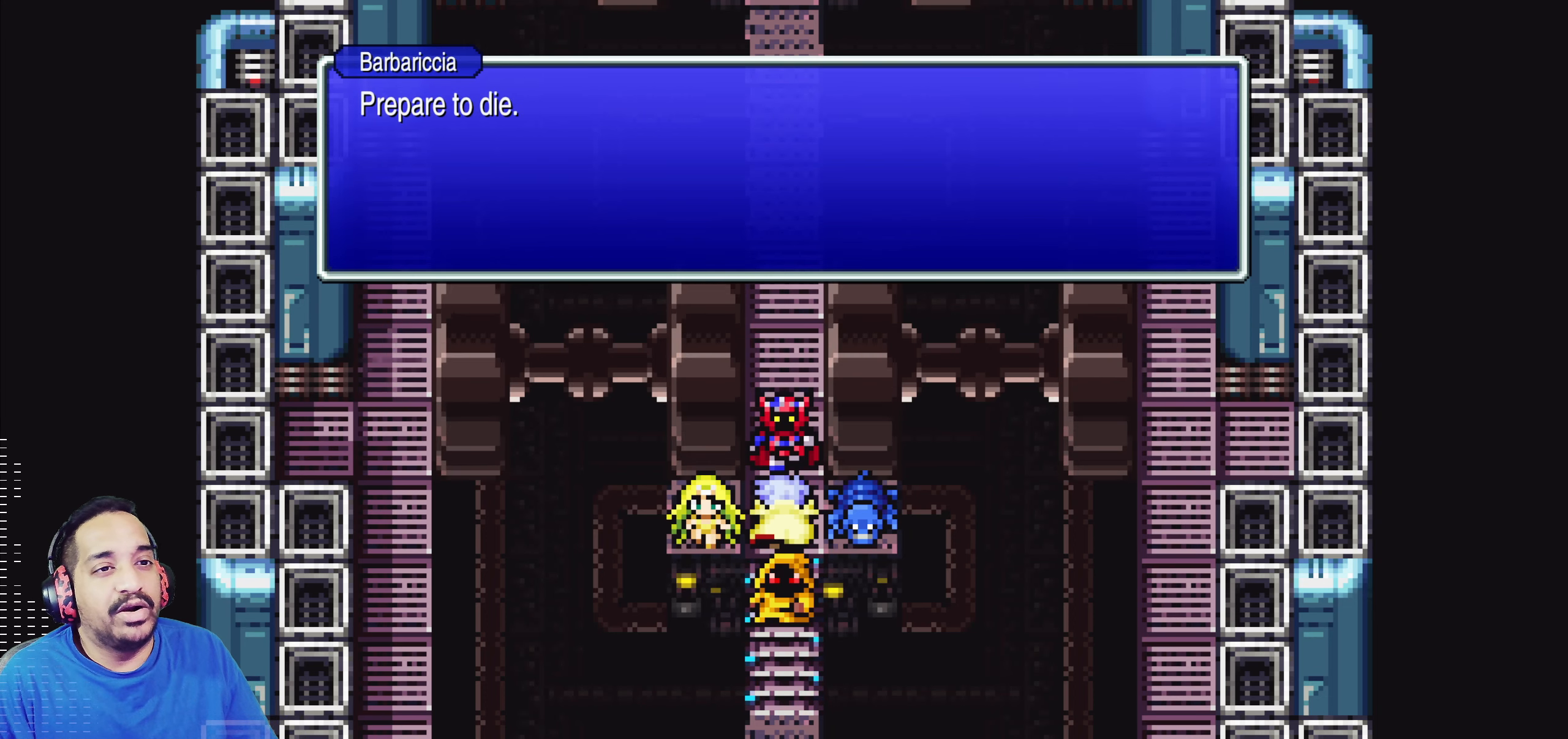
{"buttons": [], "left_stick": "center", "events": [[183, "CROSS", "down"], [367, "CROSS", "up"]]}